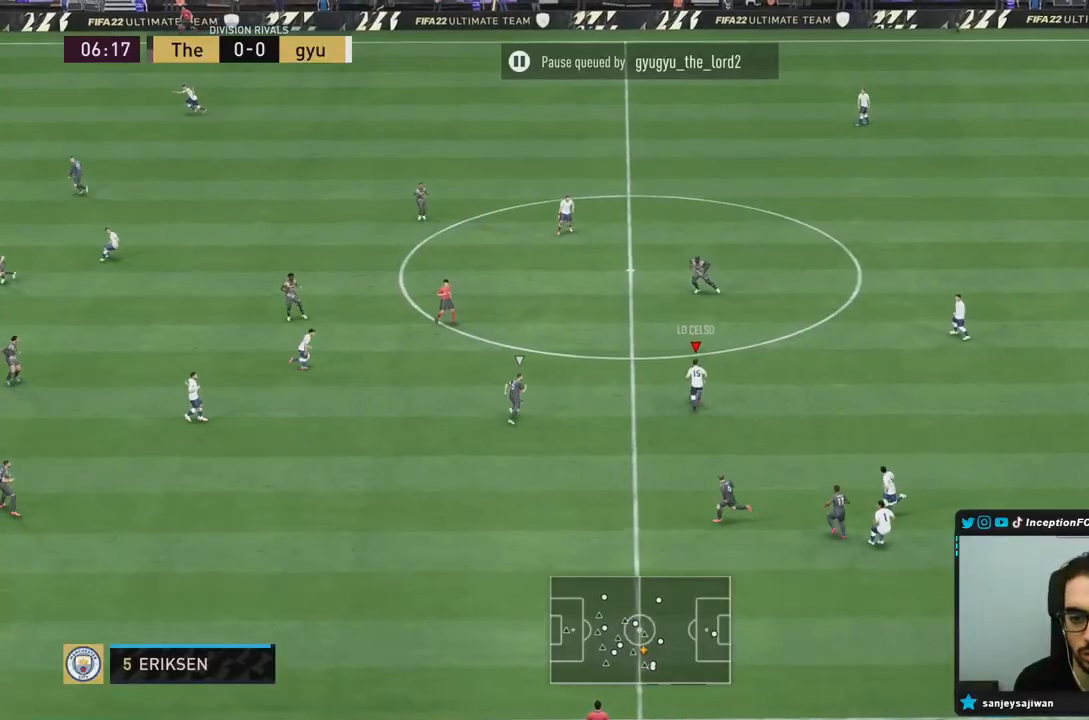
Gameplay with a controller (PlayStation layout); each line is a JSON object with the inputs held at the frame after it. "events" lists button and stick changes between this image and that frame as [ms after this image, input, new state], when the widget could be followed in between. Not read: L3 R3.
{"buttons": [], "left_stick": "down", "right_stick": "center", "events": [[133, "left_stick", "center"], [233, "left_stick", "down"]]}
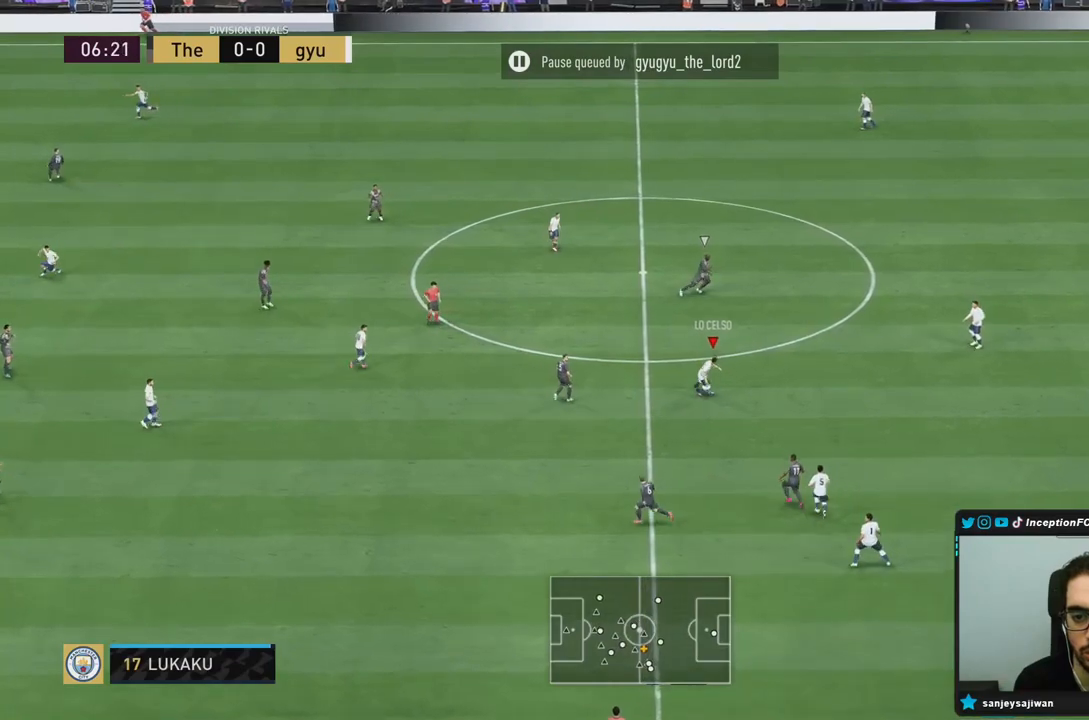
{"buttons": [], "left_stick": "left", "right_stick": "center", "events": [[250, "CROSS", "down"], [250, "R1", "down"], [283, "left_stick", "down-left"], [383, "left_stick", "left"], [450, "CROSS", "up"], [450, "R1", "up"]]}
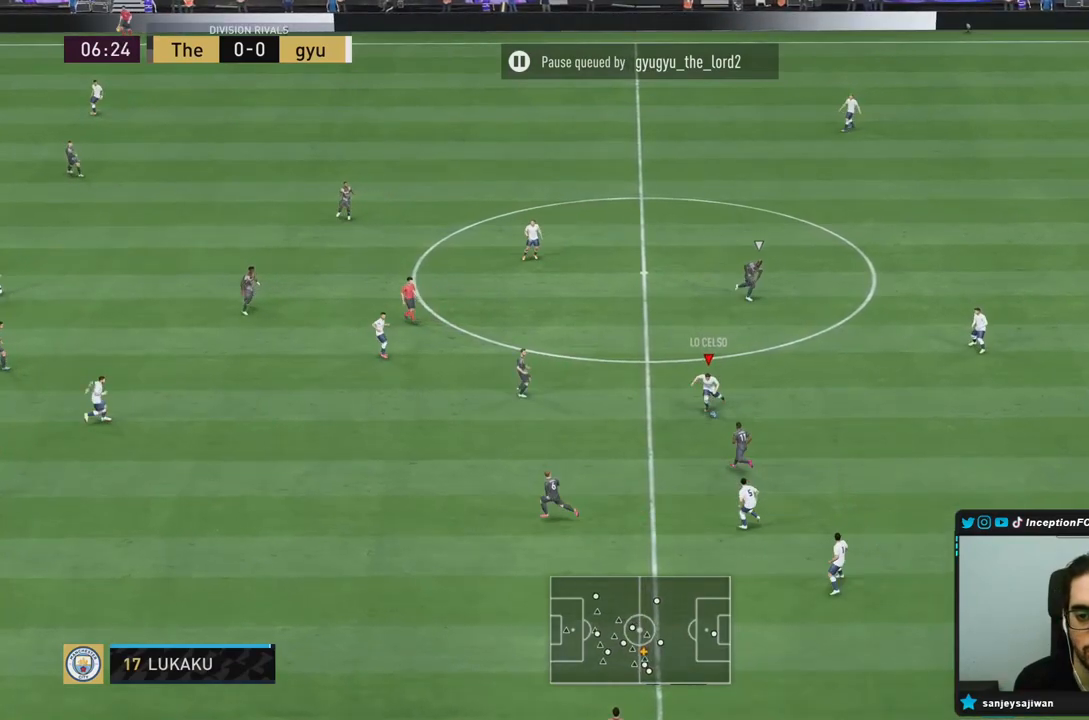
{"buttons": ["R2"], "left_stick": "center", "right_stick": "center", "events": [[350, "left_stick", "center"], [367, "R2", "down"]]}
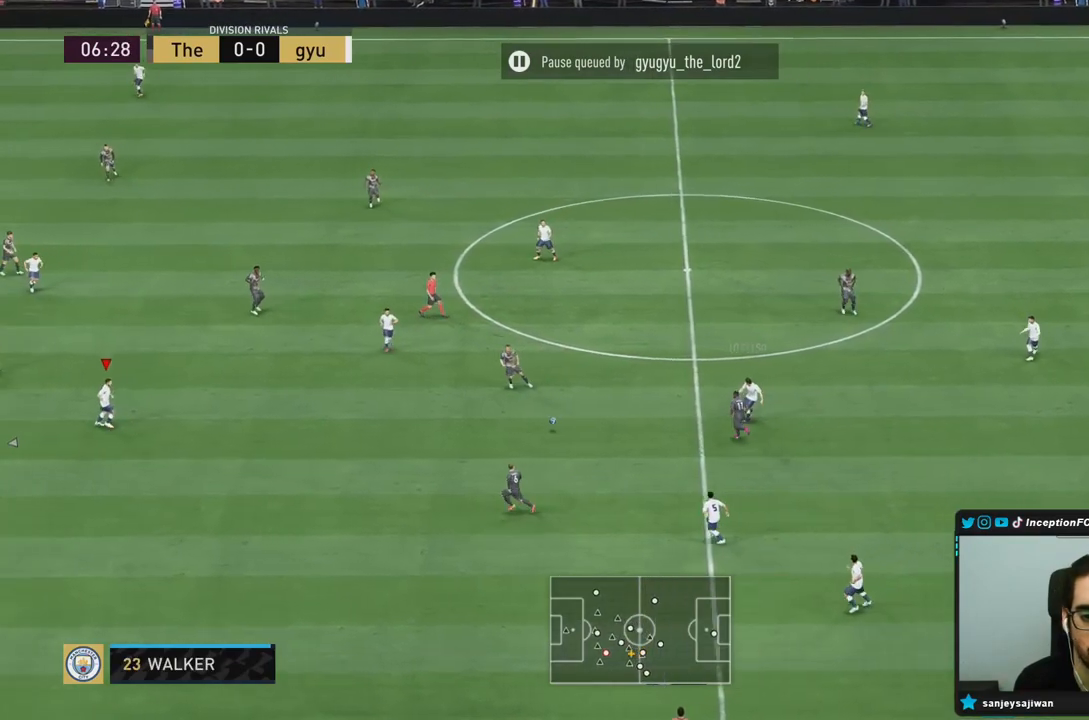
{"buttons": [], "left_stick": "center", "right_stick": "center", "events": [[67, "R2", "up"], [83, "left_stick", "right"], [233, "left_stick", "center"]]}
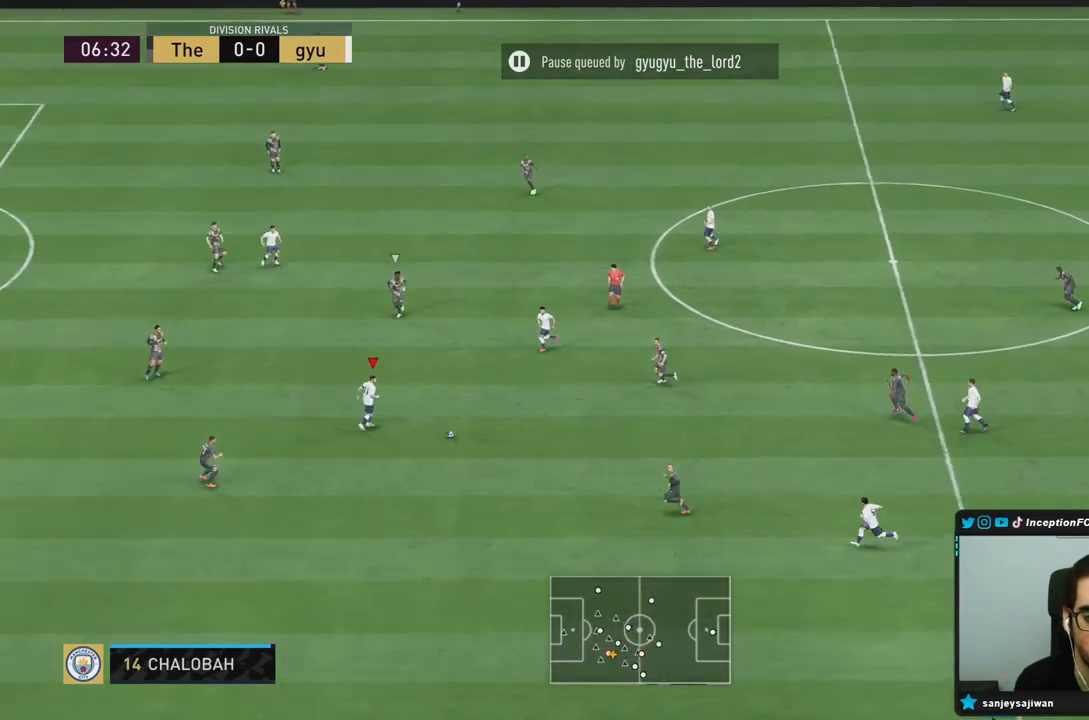
{"buttons": [], "left_stick": "up", "right_stick": "center", "events": [[283, "left_stick", "up"]]}
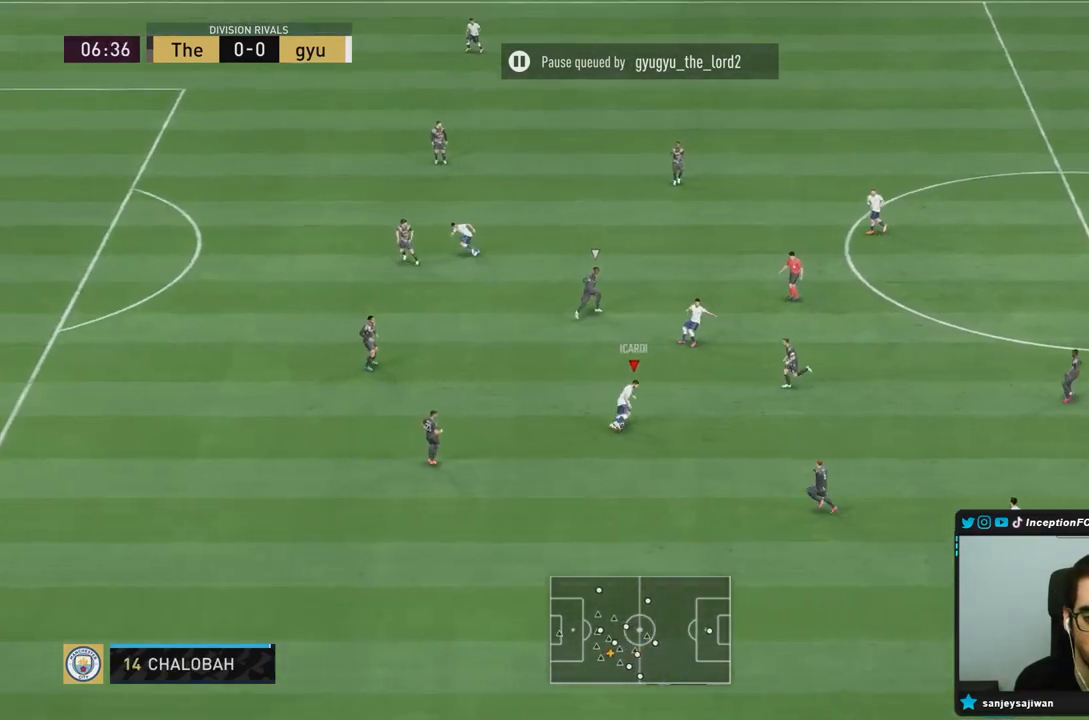
{"buttons": [], "left_stick": "down-left", "right_stick": "center", "events": [[133, "left_stick", "center"], [217, "left_stick", "down"], [500, "left_stick", "down-left"]]}
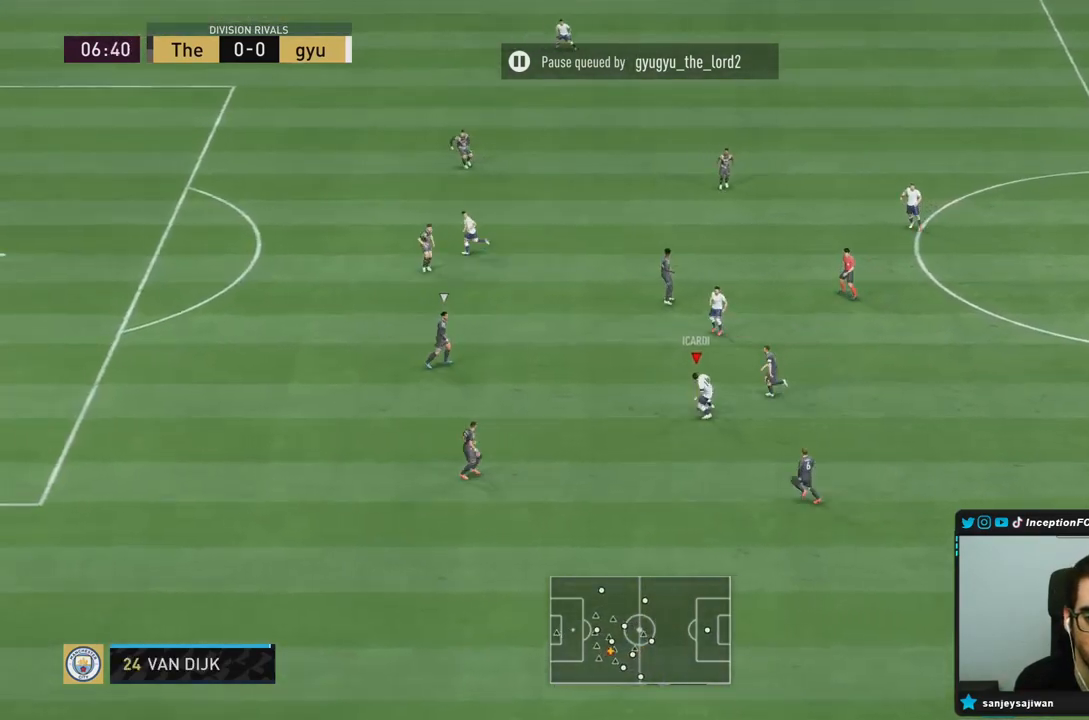
{"buttons": [], "left_stick": "center", "right_stick": "center", "events": [[417, "left_stick", "center"]]}
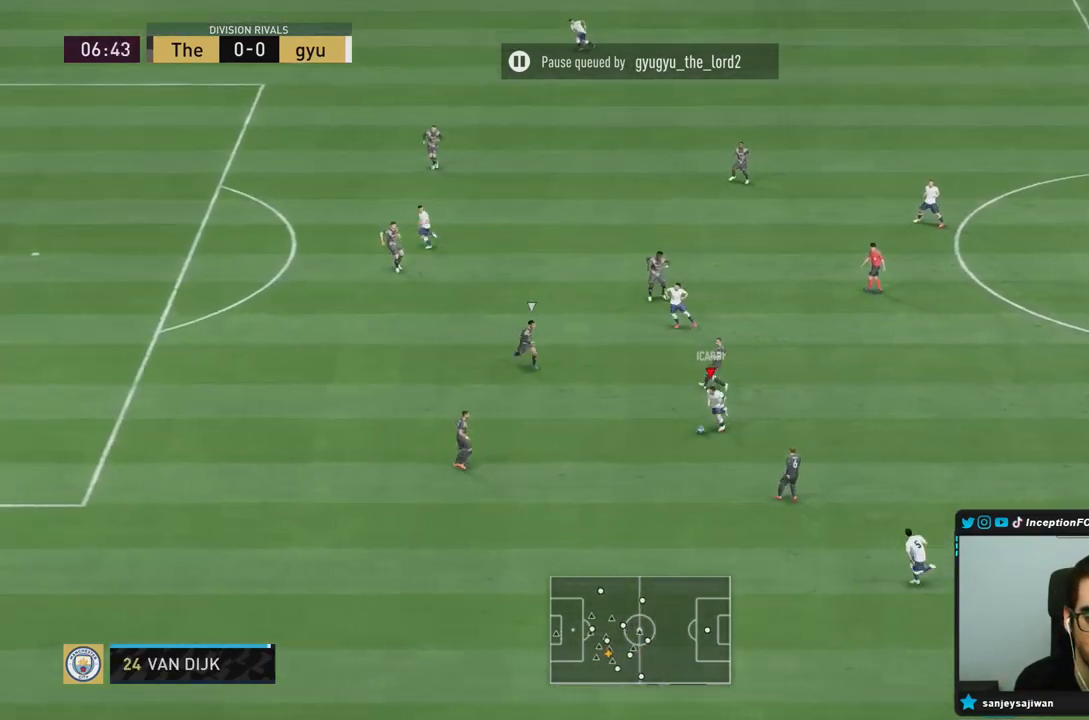
{"buttons": [], "left_stick": "down-left", "right_stick": "center", "events": [[150, "left_stick", "down-left"]]}
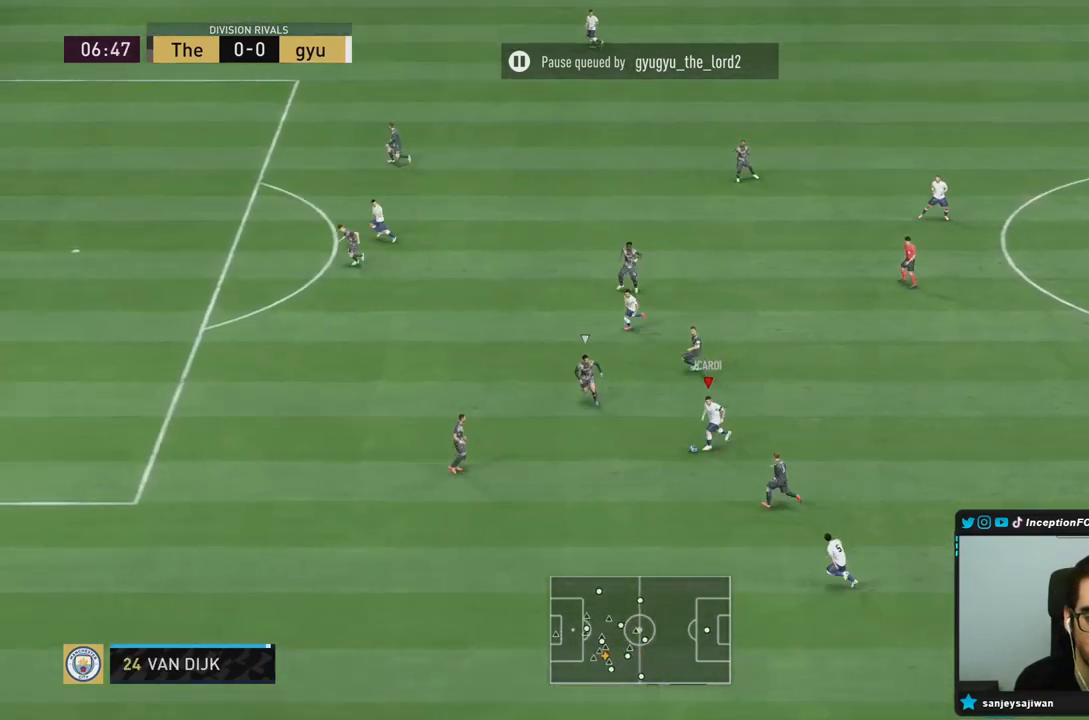
{"buttons": [], "left_stick": "up-right", "right_stick": "center", "events": [[50, "left_stick", "center"], [183, "L1", "down"], [283, "L1", "up"], [433, "left_stick", "up-right"]]}
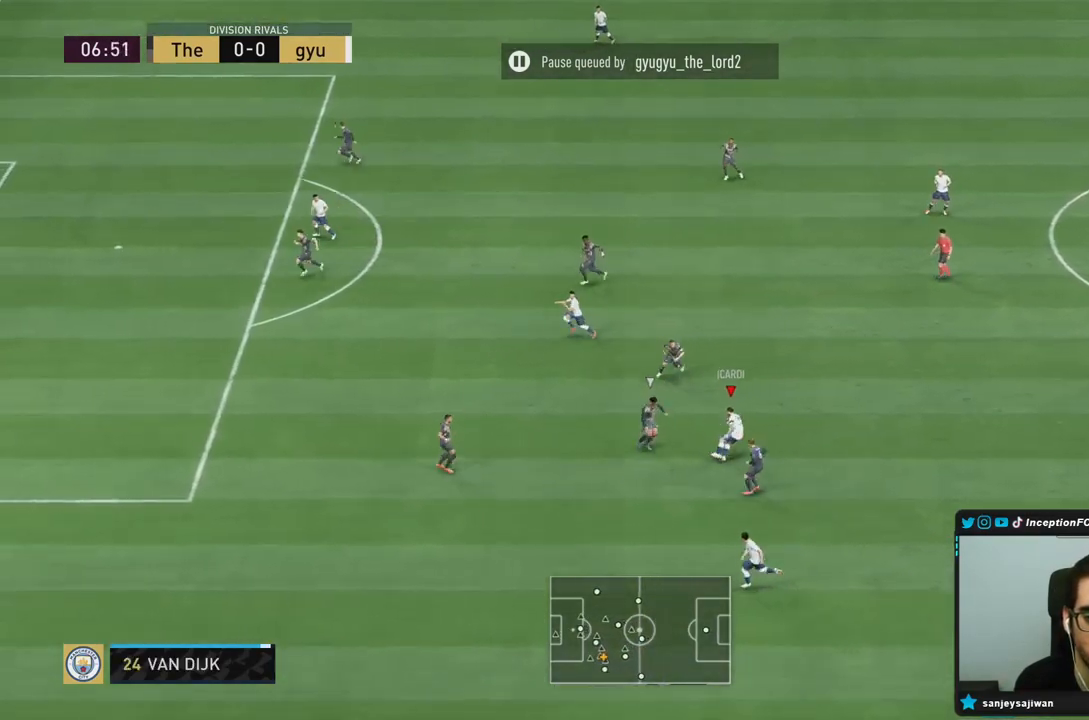
{"buttons": ["R2"], "left_stick": "left", "right_stick": "center", "events": [[217, "TRIANGLE", "down"], [283, "left_stick", "up-left"], [317, "TRIANGLE", "up"], [383, "left_stick", "left"], [467, "R2", "down"]]}
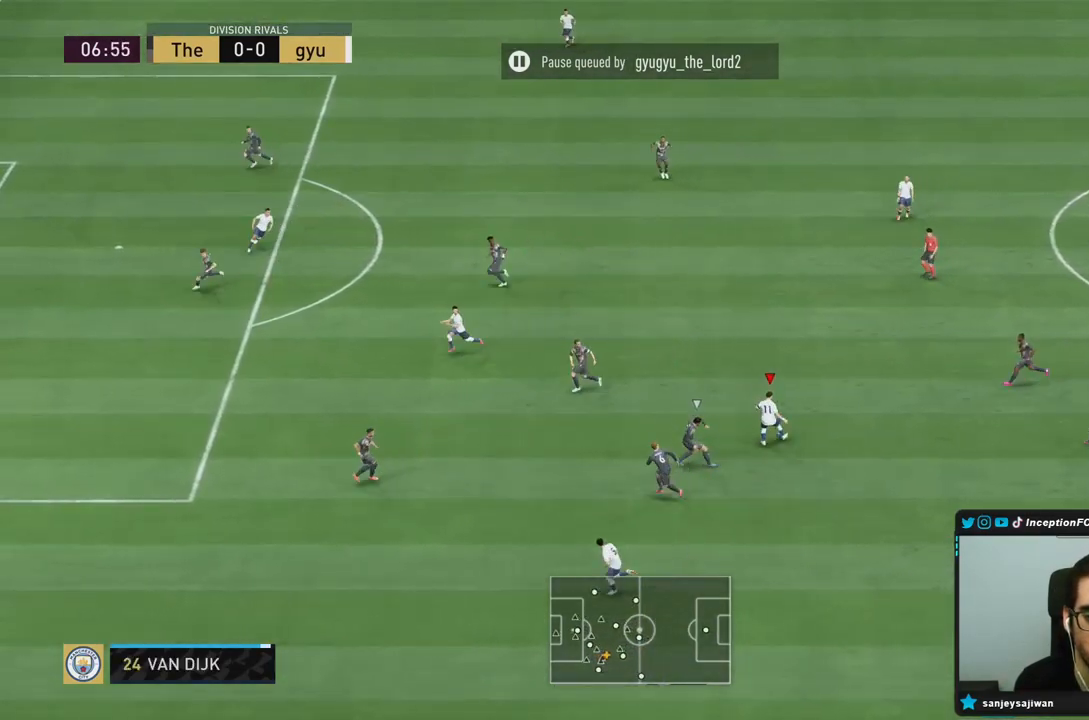
{"buttons": [], "left_stick": "down-left", "right_stick": "center", "events": [[233, "left_stick", "down-left"], [300, "R2", "up"]]}
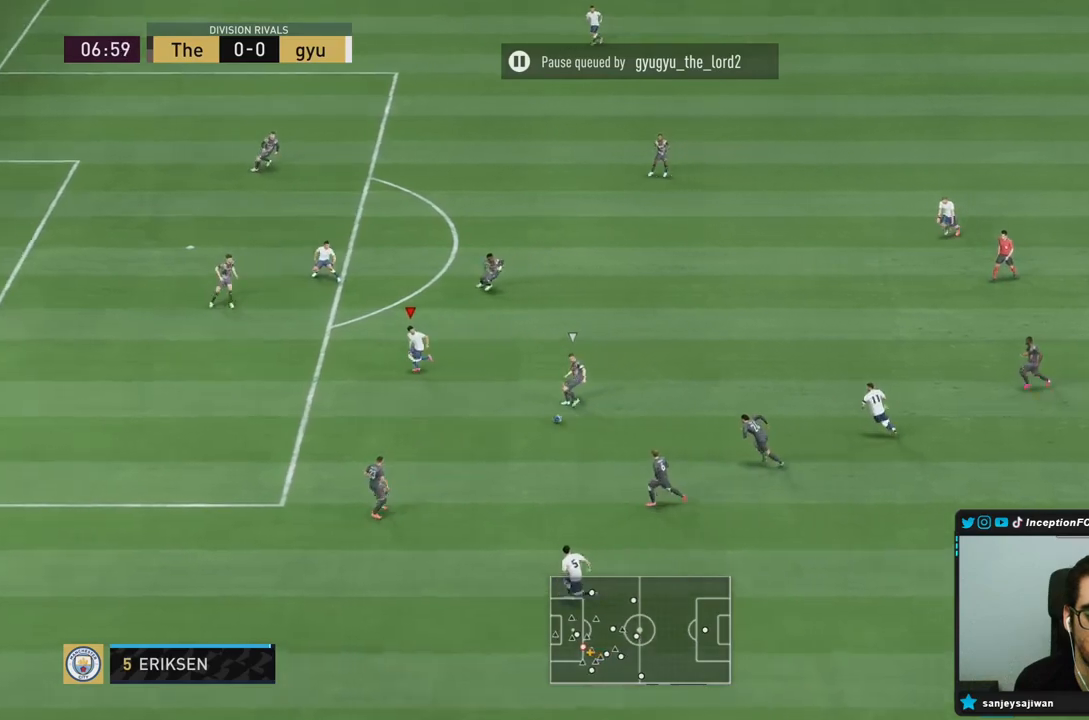
{"buttons": [], "left_stick": "left", "right_stick": "center", "events": [[33, "R2", "down"], [67, "left_stick", "down"], [233, "R2", "up"], [250, "left_stick", "center"], [400, "left_stick", "left"]]}
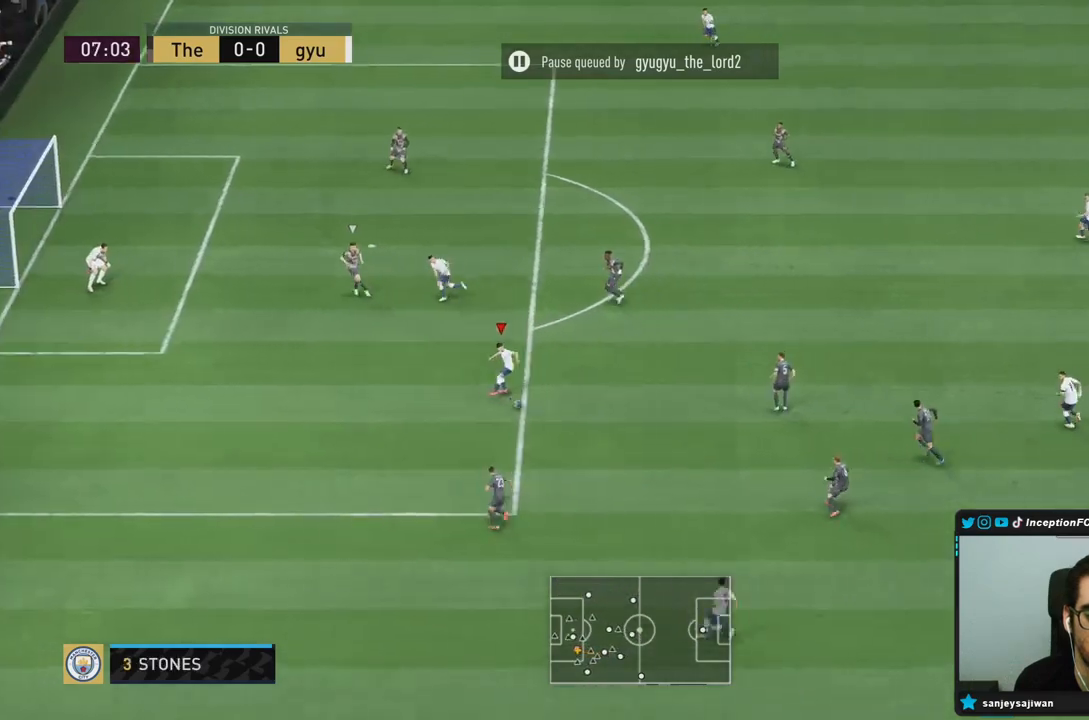
{"buttons": [], "left_stick": "center", "right_stick": "center", "events": [[150, "left_stick", "center"]]}
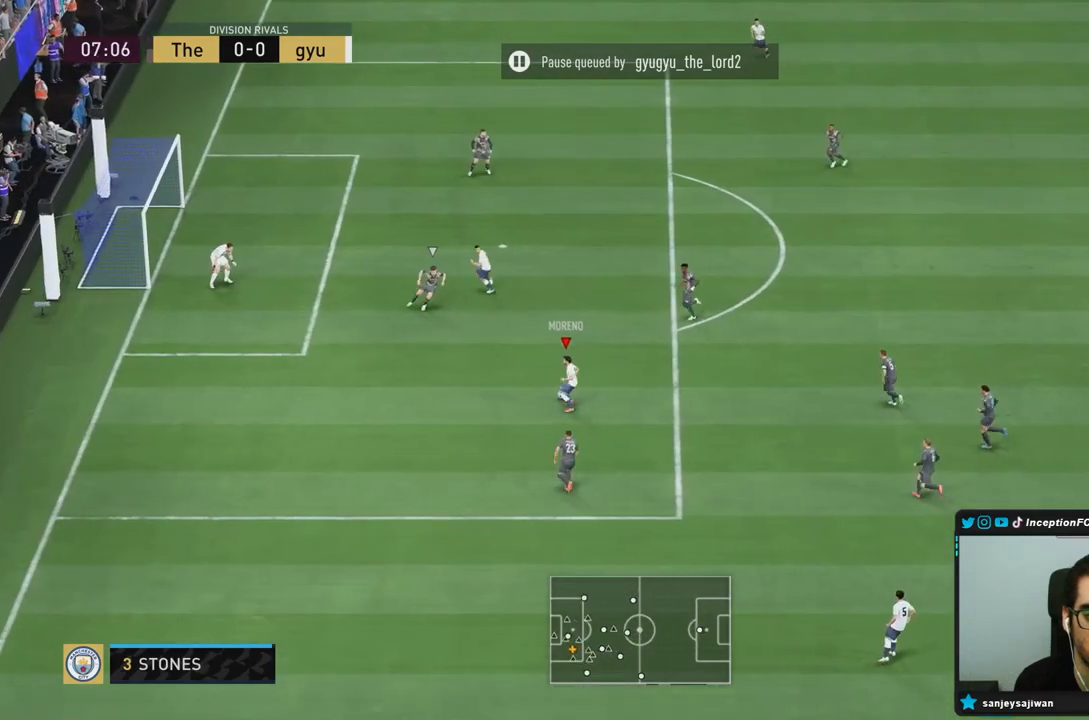
{"buttons": [], "left_stick": "center", "right_stick": "center", "events": []}
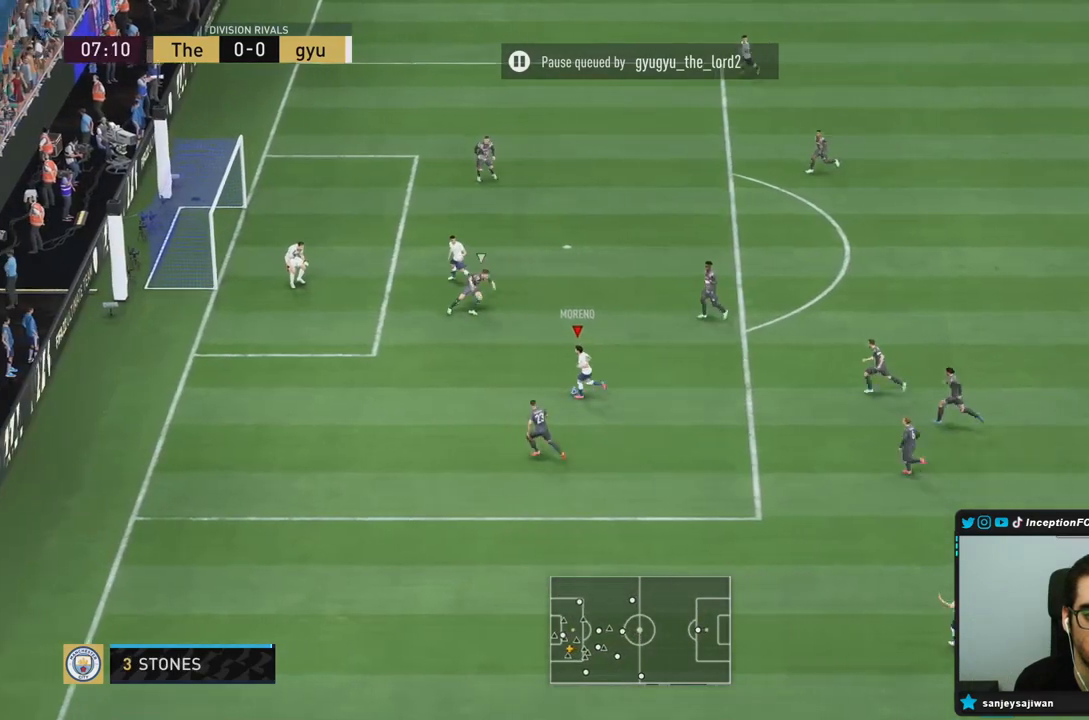
{"buttons": [], "left_stick": "center", "right_stick": "center", "events": []}
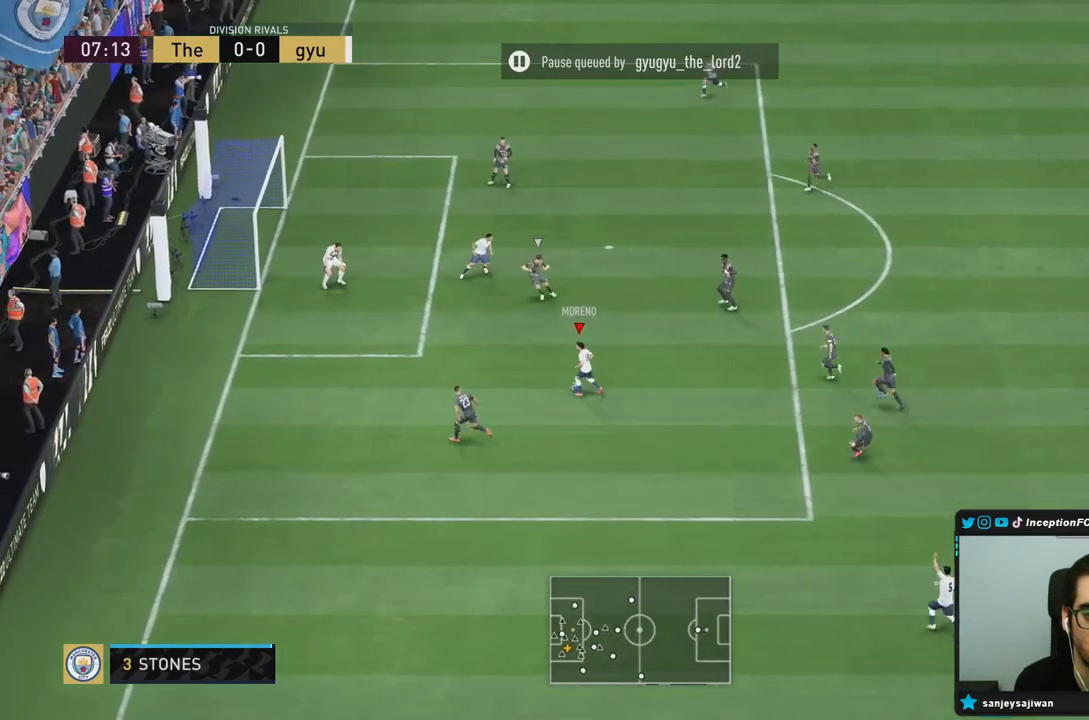
{"buttons": [], "left_stick": "up-right", "right_stick": "center", "events": [[283, "left_stick", "up-right"]]}
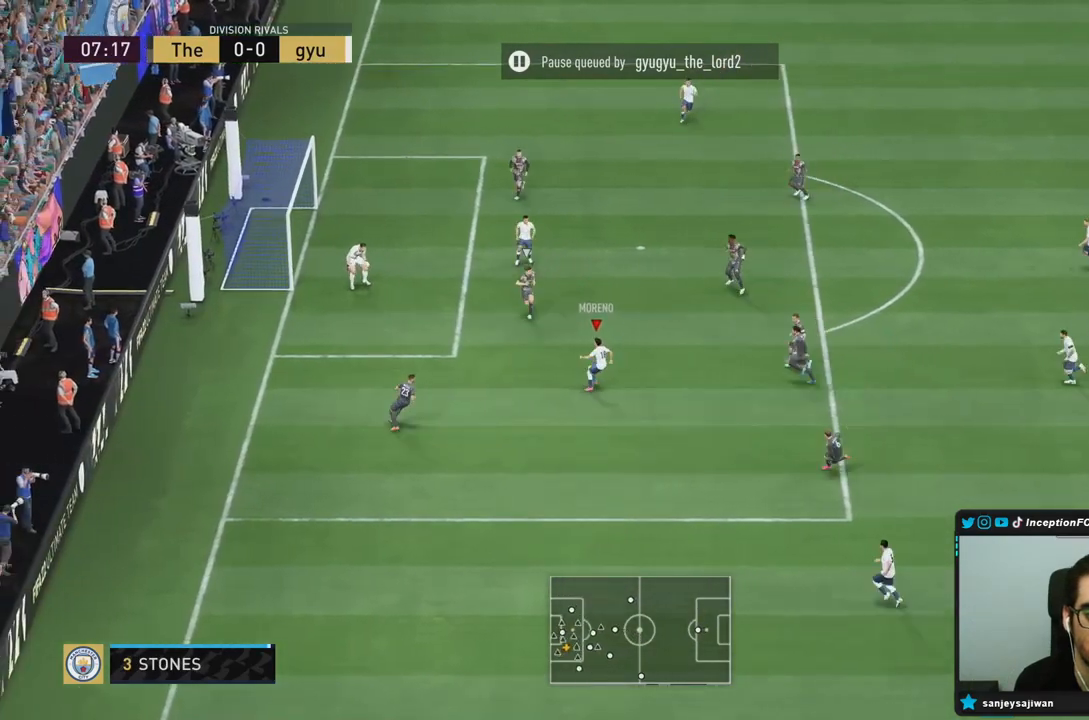
{"buttons": [], "left_stick": "center", "right_stick": "center", "events": [[17, "CROSS", "down"], [67, "left_stick", "up"], [300, "CROSS", "up"], [367, "left_stick", "center"]]}
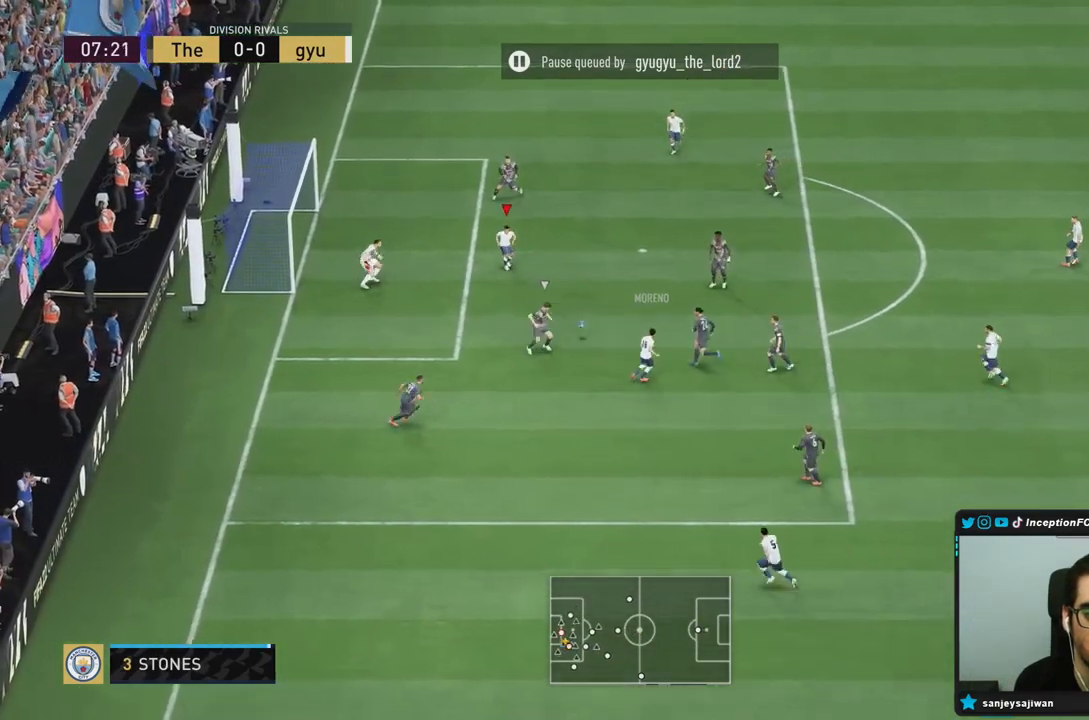
{"buttons": [], "left_stick": "up-left", "right_stick": "center", "events": [[167, "CIRCLE", "down"], [167, "left_stick", "left"], [267, "left_stick", "up-left"], [333, "CIRCLE", "up"]]}
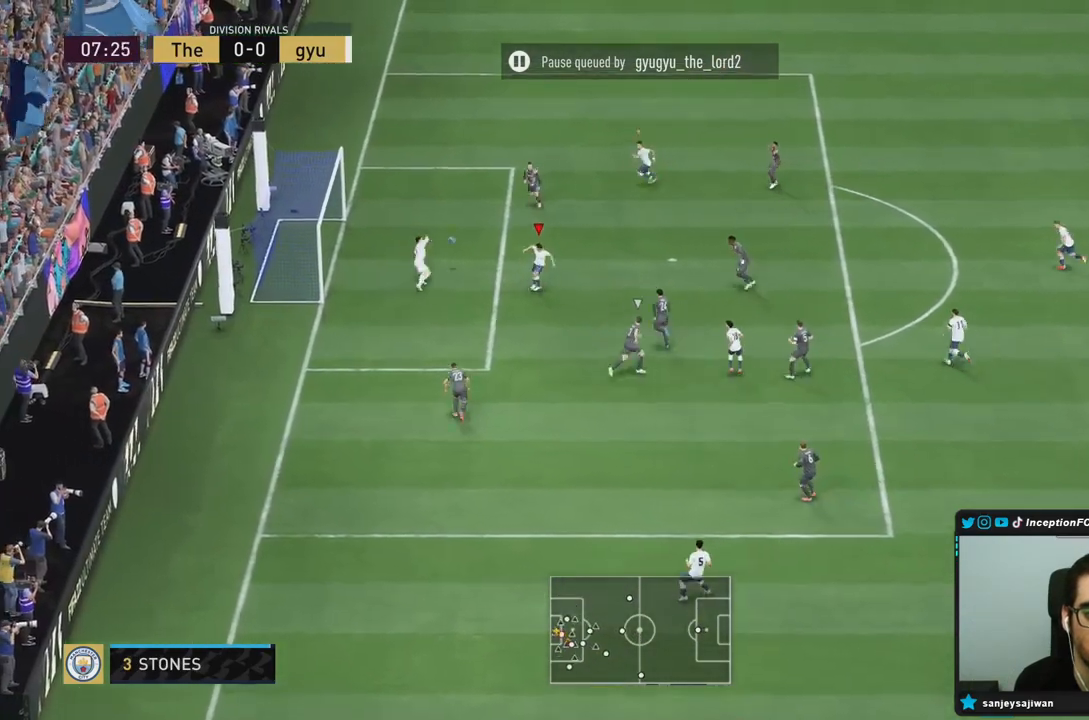
{"buttons": [], "left_stick": "center", "right_stick": "center", "events": [[367, "left_stick", "center"]]}
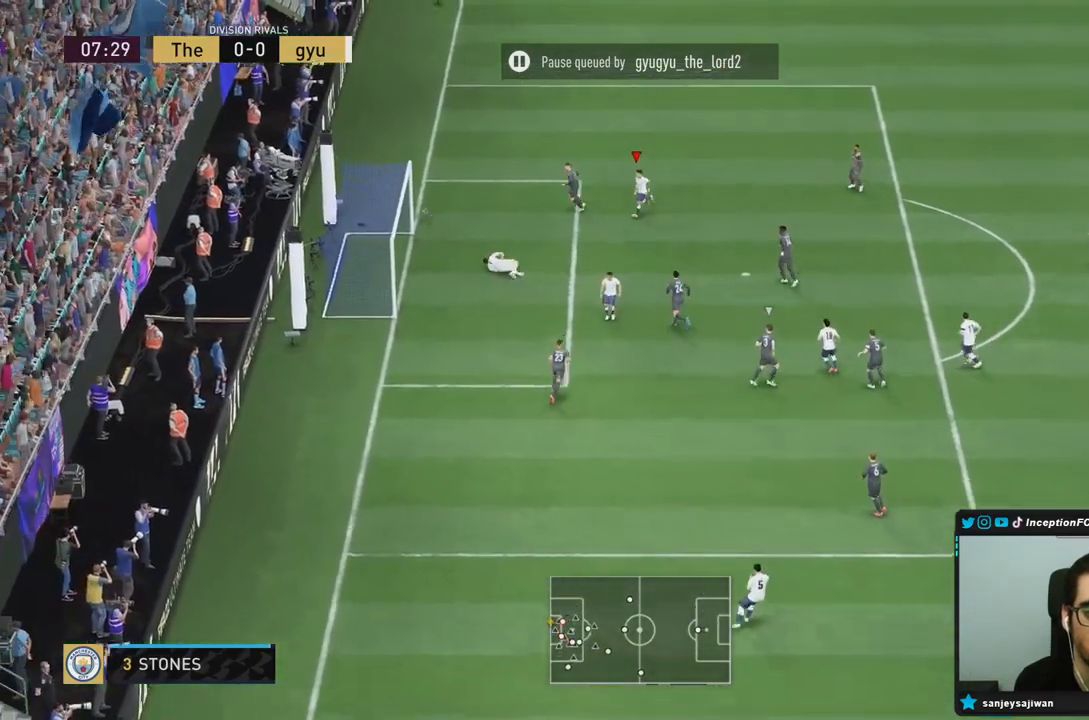
{"buttons": [], "left_stick": "center", "right_stick": "center", "events": []}
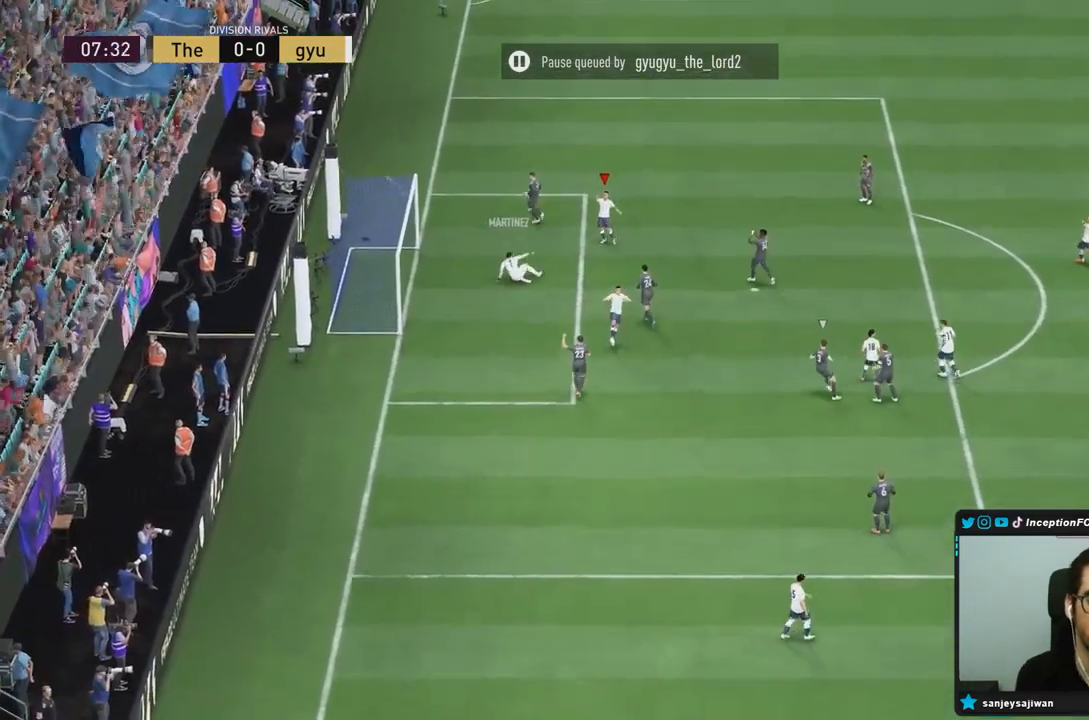
{"buttons": [], "left_stick": "center", "right_stick": "center", "events": []}
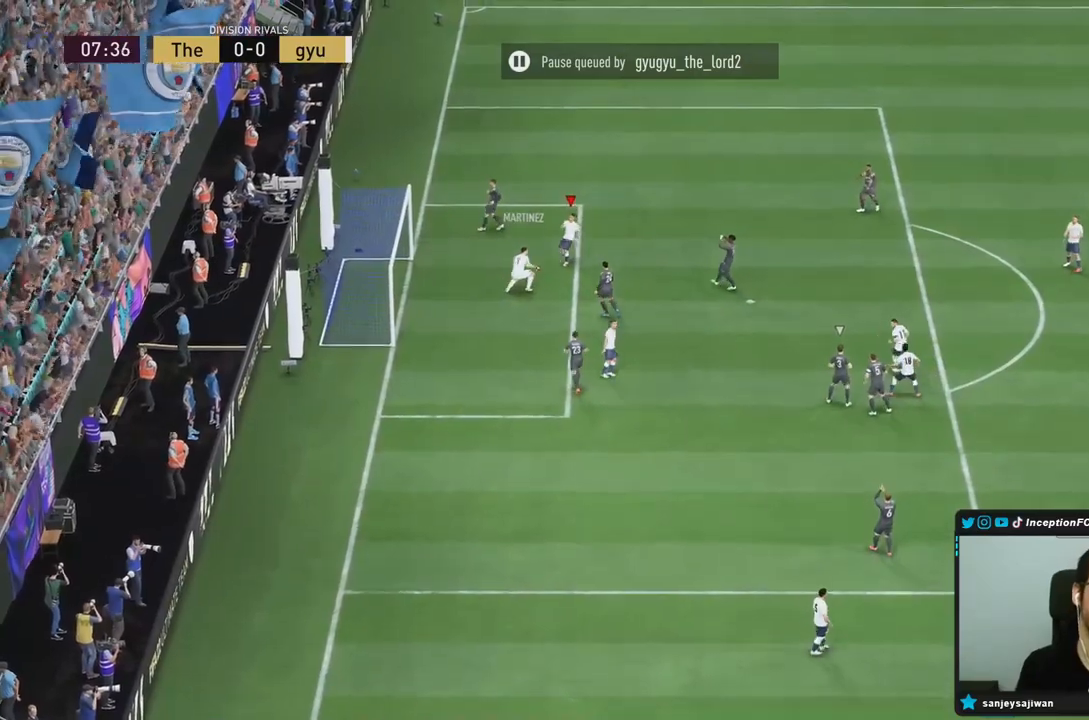
{"buttons": [], "left_stick": "center", "right_stick": "center", "events": []}